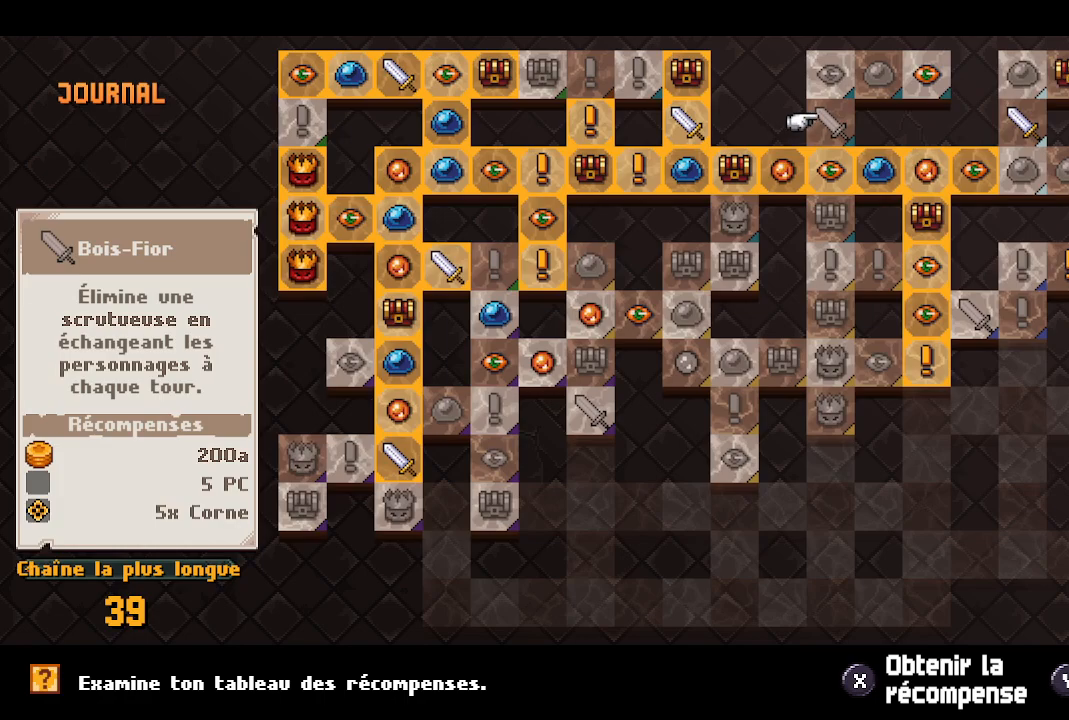
Gameplay with a controller (Xbox layout); each line is a JSON object with the inputs held at the frame after it. "events" lists button and stick changes between this image and that frame as [ms after this image, input, new state], when the widget could be followed in between.
{"buttons": [], "left_stick": "center", "right_stick": "center", "events": [[300, "DPAD_UP", "down"], [333, "DPAD_UP", "up"]]}
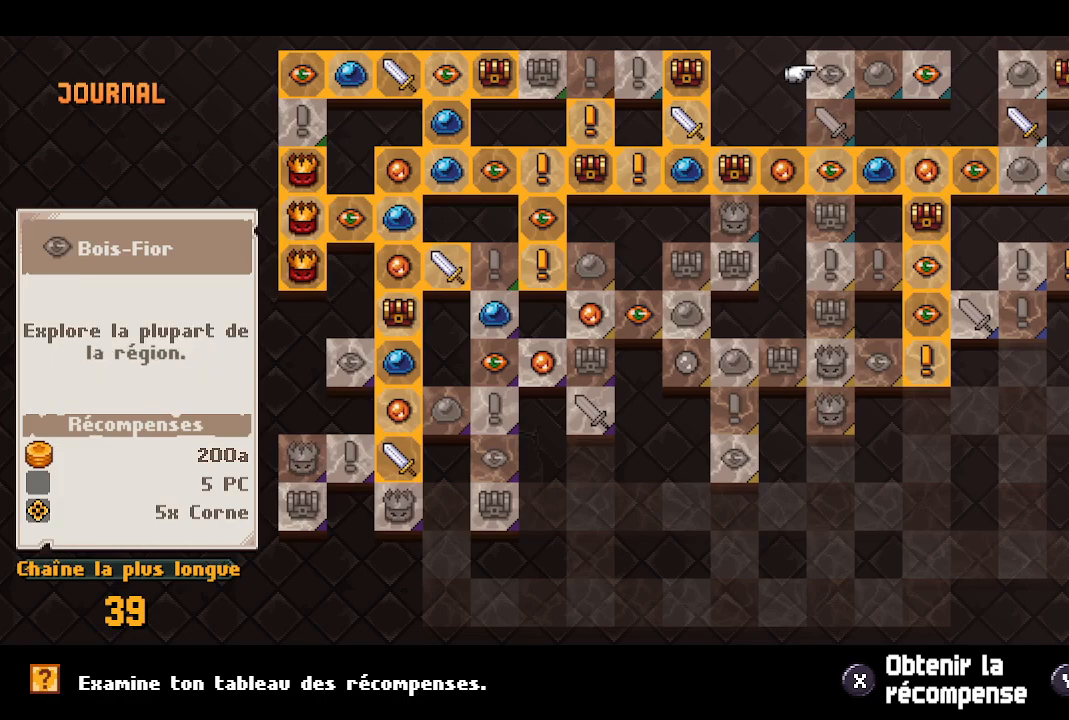
{"buttons": ["DPAD_RIGHT"], "left_stick": "center", "right_stick": "center", "events": [[17, "DPAD_RIGHT", "down"], [150, "DPAD_RIGHT", "up"], [433, "DPAD_RIGHT", "down"]]}
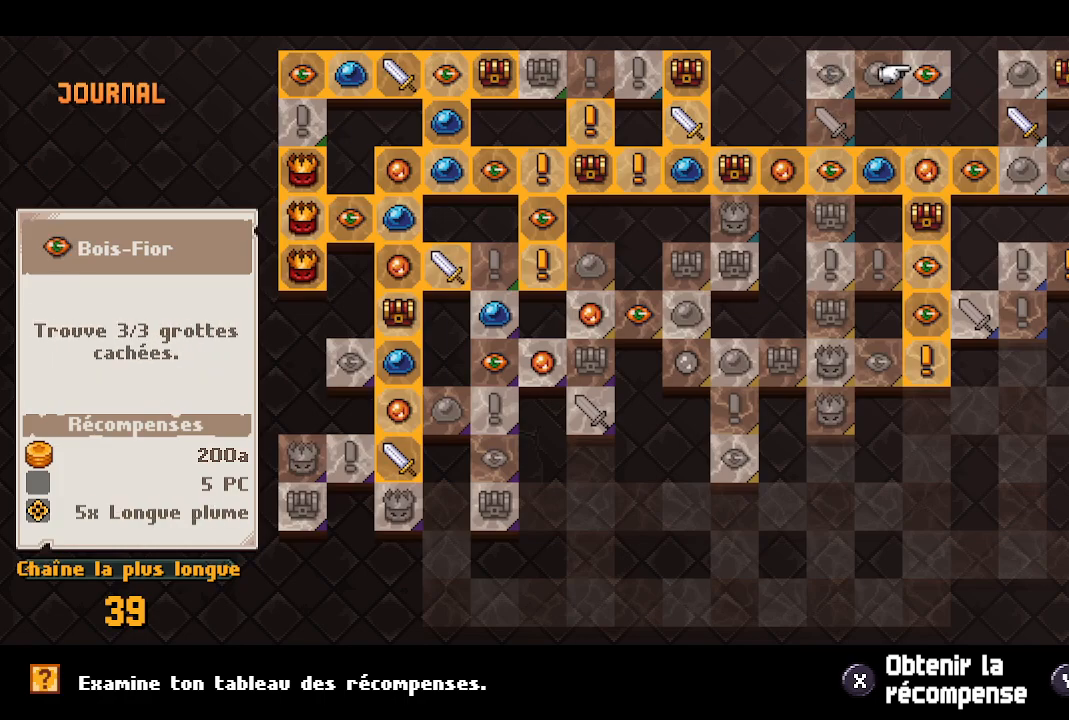
{"buttons": [], "left_stick": "center", "right_stick": "center", "events": [[83, "DPAD_RIGHT", "up"]]}
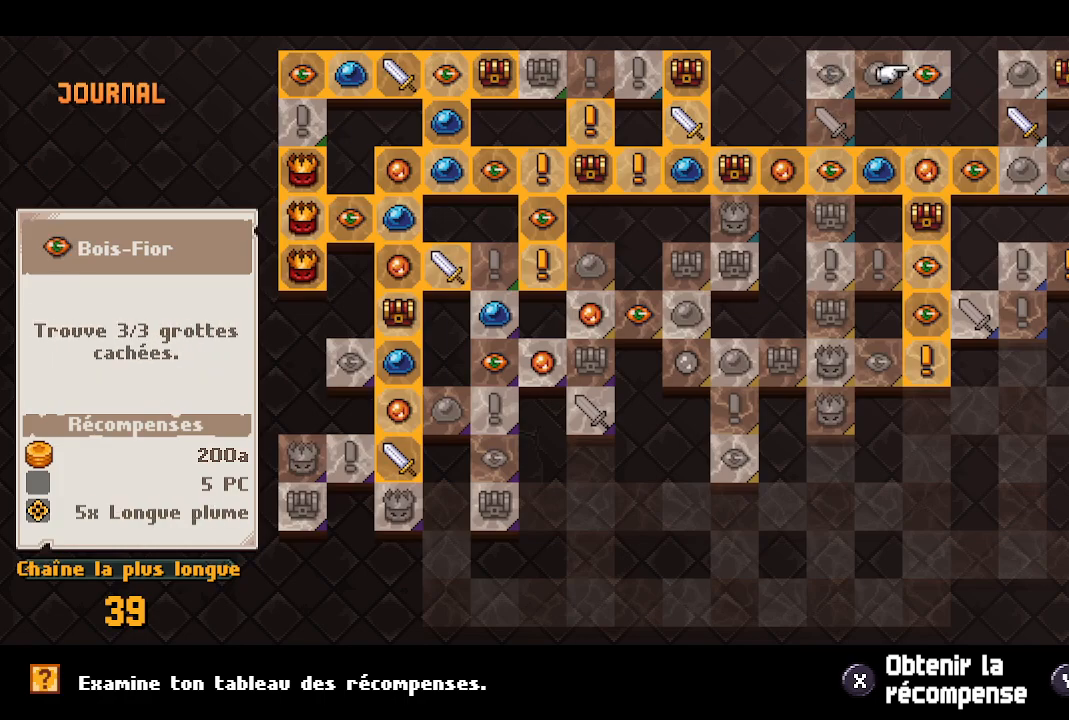
{"buttons": [], "left_stick": "center", "right_stick": "center", "events": []}
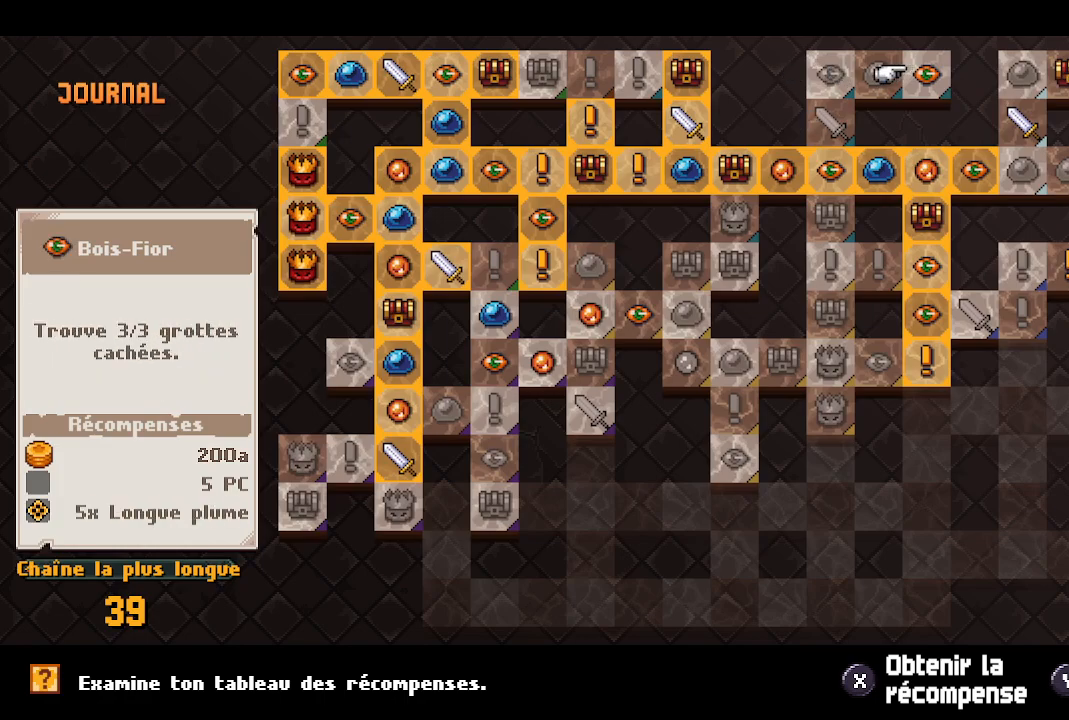
{"buttons": [], "left_stick": "center", "right_stick": "center", "events": []}
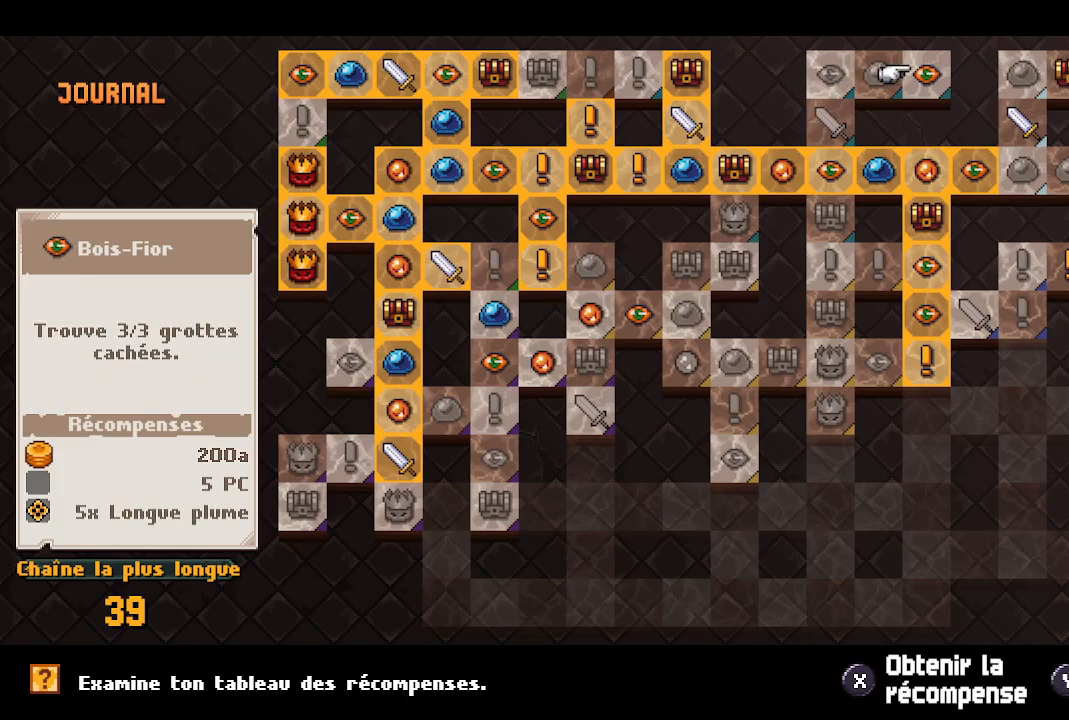
{"buttons": [], "left_stick": "center", "right_stick": "center", "events": []}
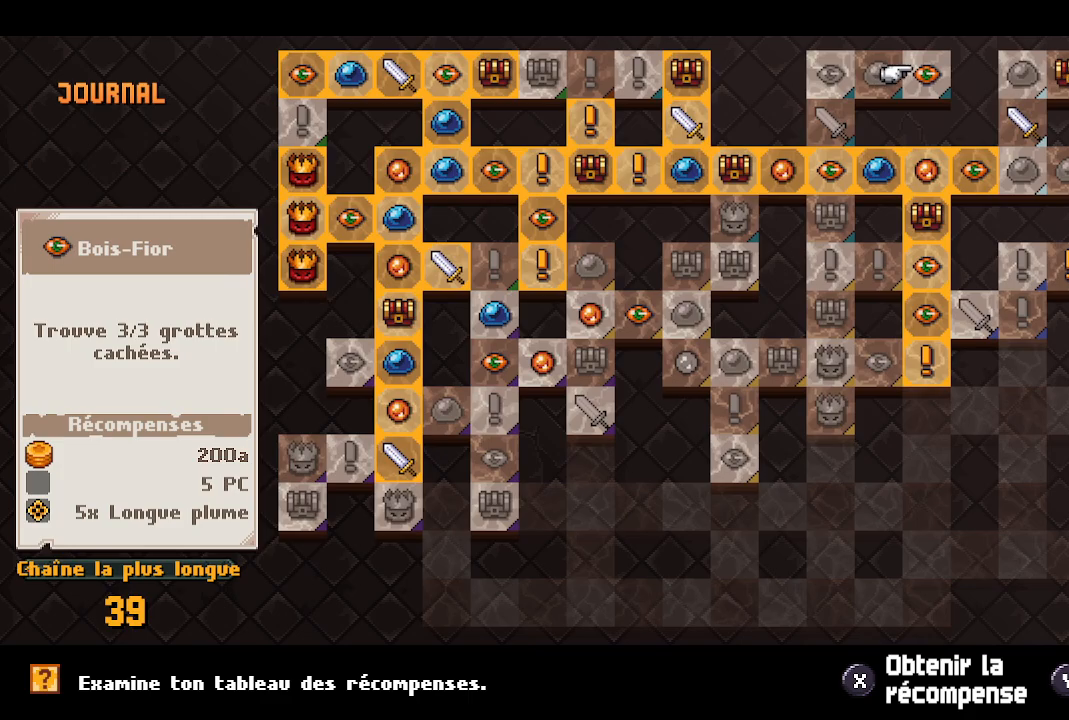
{"buttons": ["DPAD_RIGHT"], "left_stick": "center", "right_stick": "center", "events": [[400, "DPAD_RIGHT", "down"]]}
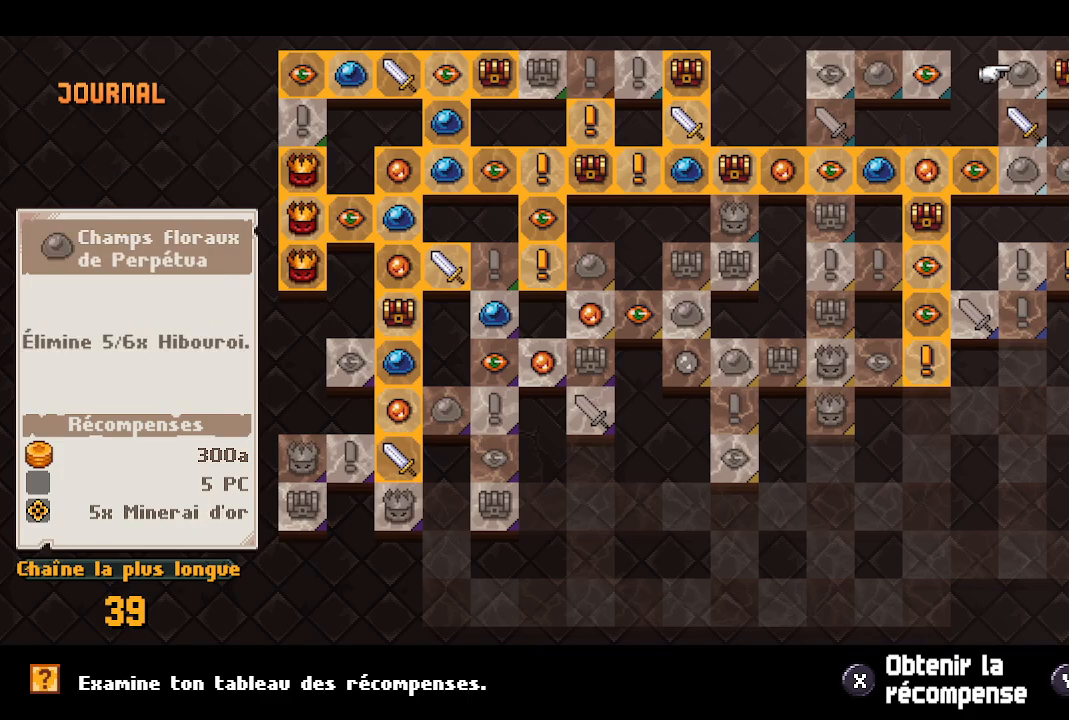
{"buttons": [], "left_stick": "center", "right_stick": "center", "events": [[33, "DPAD_RIGHT", "up"], [367, "DPAD_LEFT", "down"], [450, "DPAD_LEFT", "up"]]}
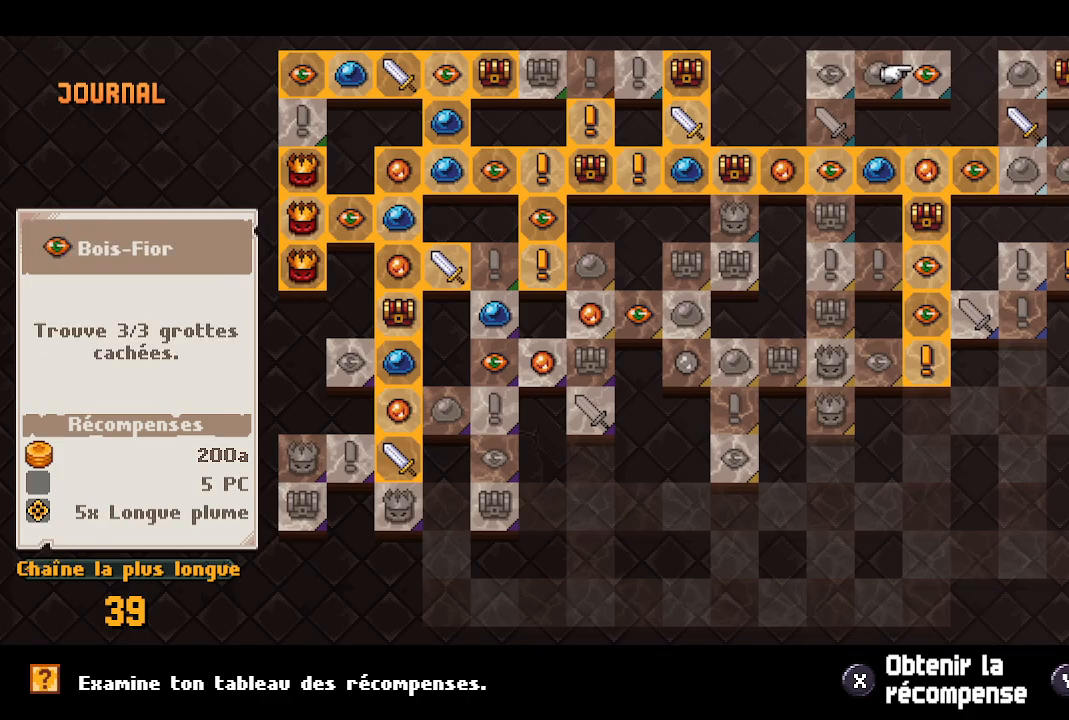
{"buttons": ["DPAD_DOWN"], "left_stick": "center", "right_stick": "center", "events": [[100, "DPAD_DOWN", "down"], [217, "DPAD_DOWN", "up"], [333, "DPAD_DOWN", "down"], [400, "DPAD_DOWN", "up"], [500, "DPAD_DOWN", "down"]]}
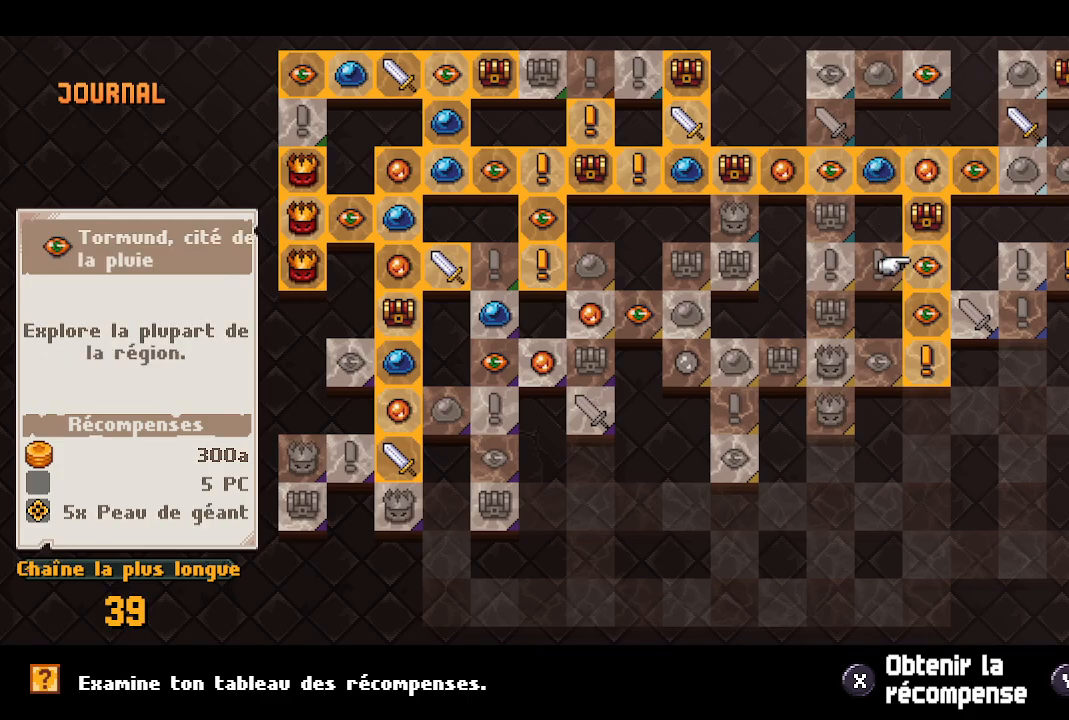
{"buttons": [], "left_stick": "center", "right_stick": "center", "events": [[100, "DPAD_DOWN", "up"], [167, "DPAD_DOWN", "down"], [283, "DPAD_DOWN", "up"], [367, "B", "down"], [467, "B", "up"]]}
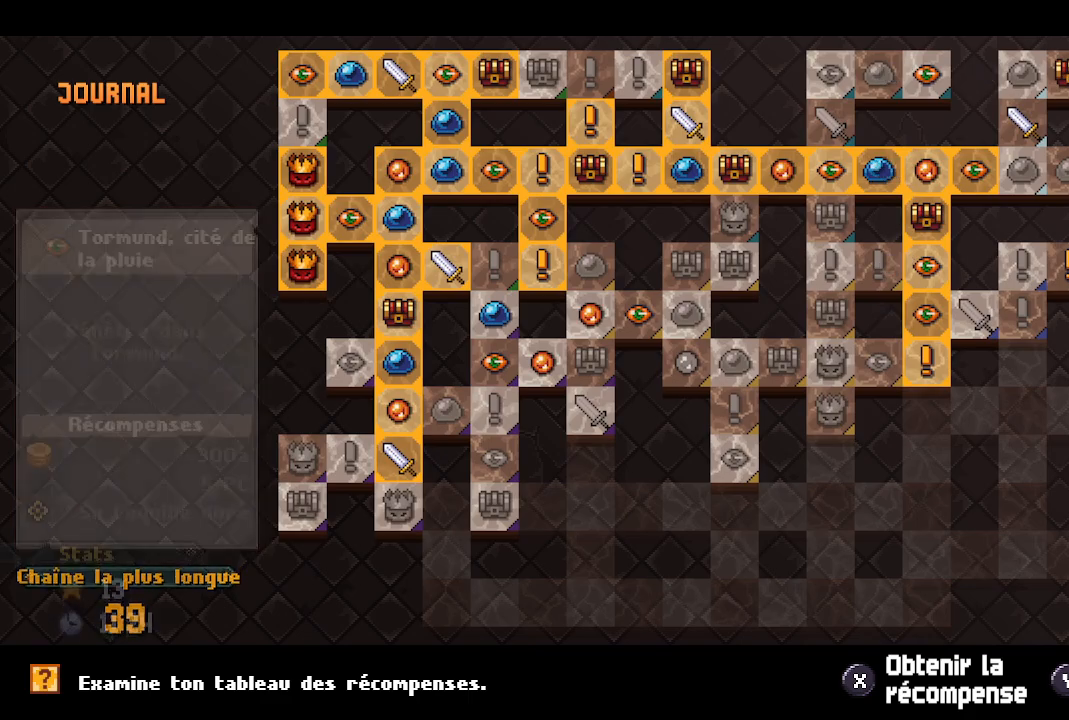
{"buttons": ["B"], "left_stick": "center", "right_stick": "center", "events": [[83, "B", "down"], [150, "B", "up"], [267, "B", "down"], [333, "B", "up"], [433, "B", "down"]]}
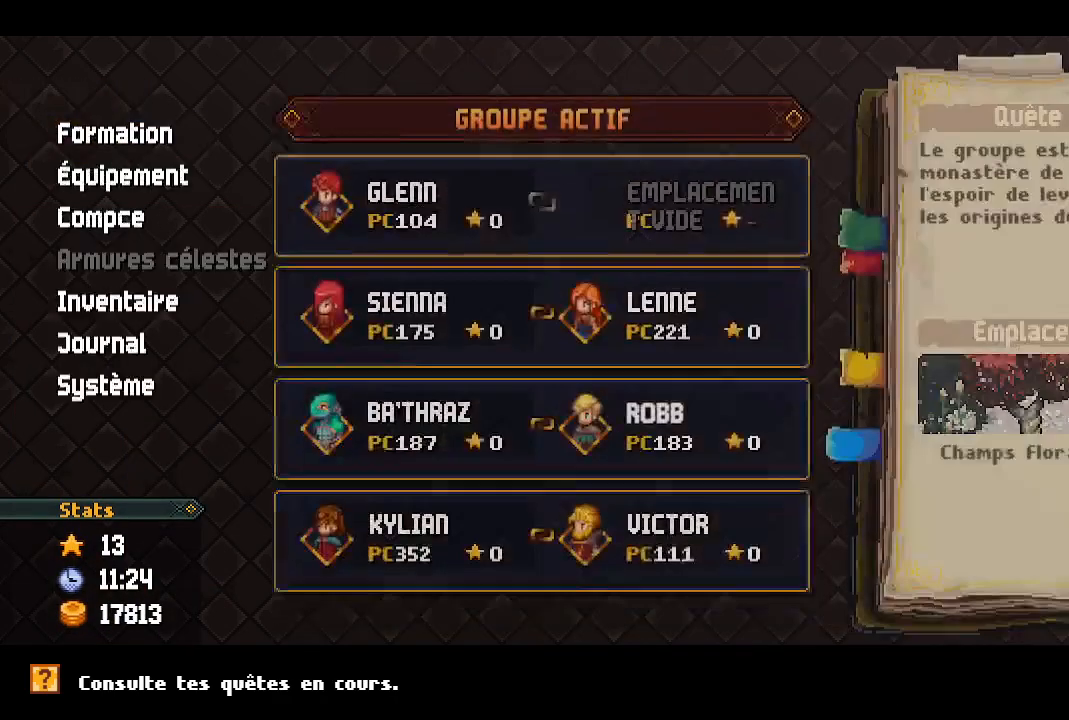
{"buttons": [], "left_stick": "right", "right_stick": "center", "events": [[17, "B", "up"], [117, "B", "down"], [233, "B", "up"], [467, "left_stick", "right"]]}
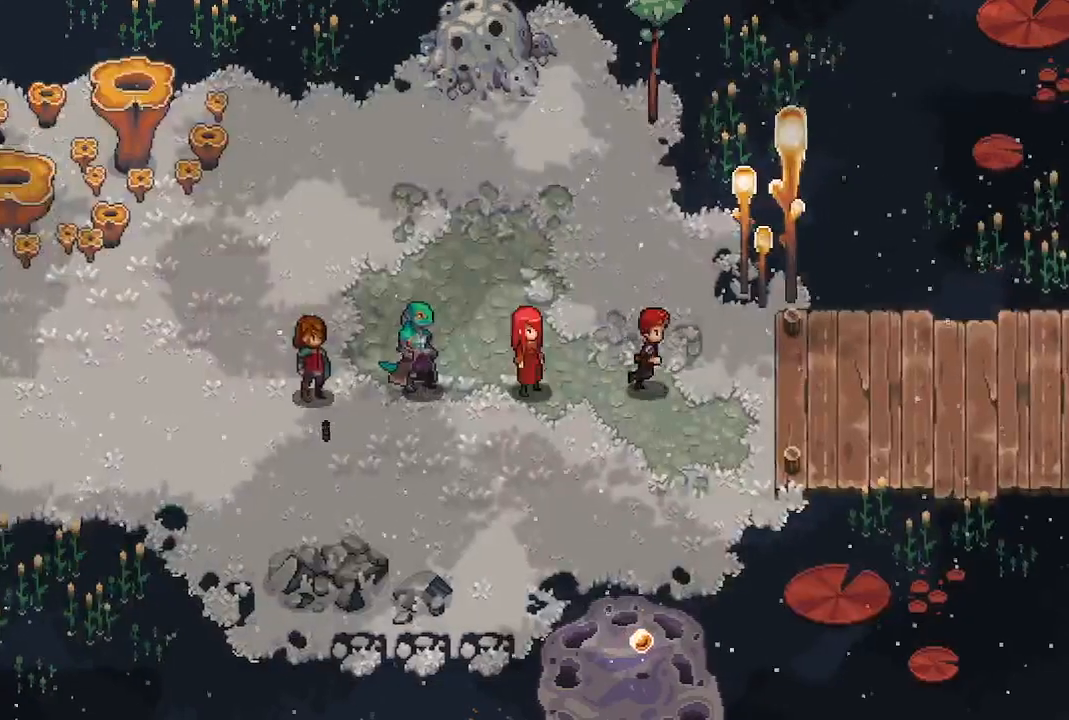
{"buttons": [], "left_stick": "right", "right_stick": "center", "events": []}
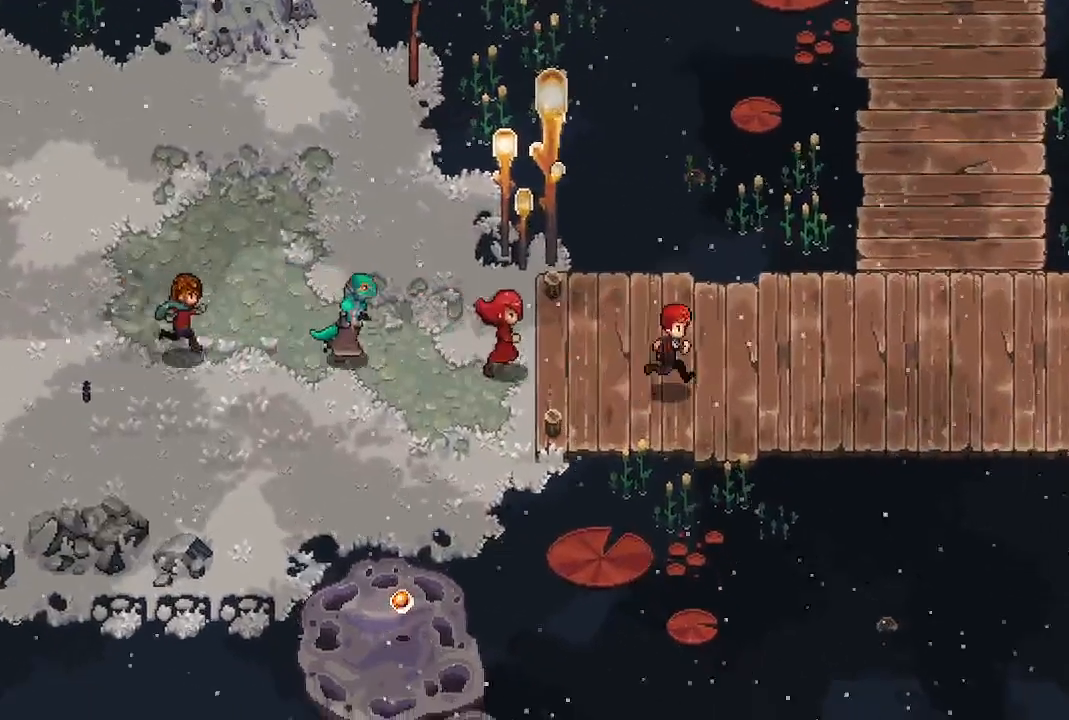
{"buttons": [], "left_stick": "center", "right_stick": "center", "events": [[300, "left_stick", "center"], [317, "X", "down"], [417, "X", "up"]]}
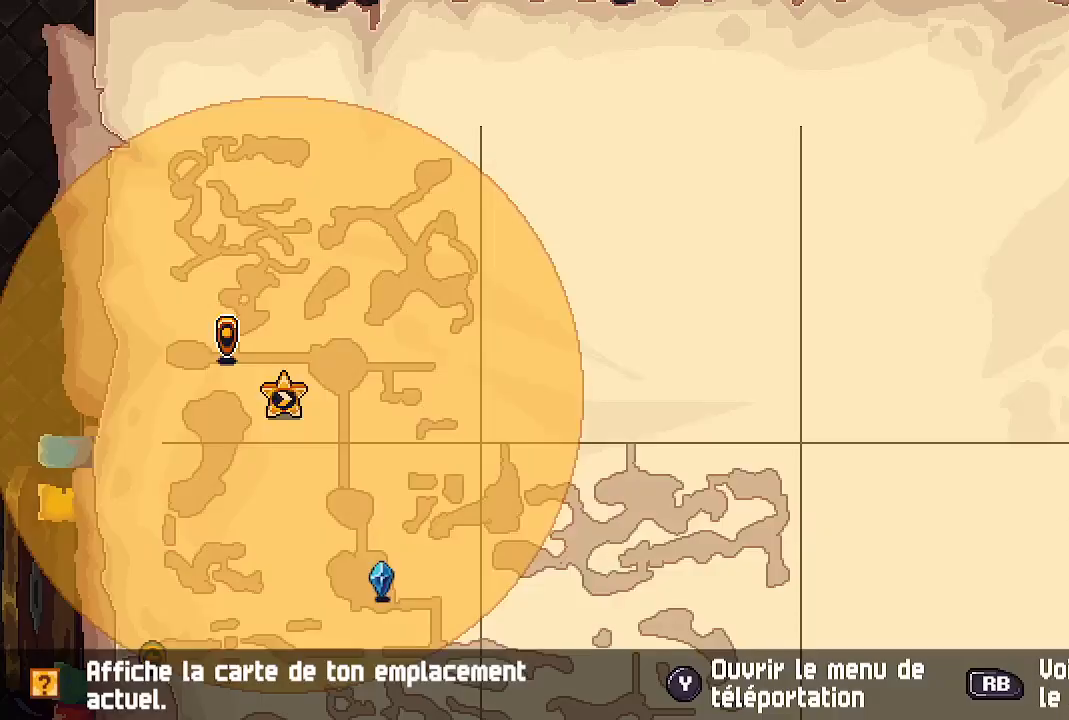
{"buttons": [], "left_stick": "center", "right_stick": "center", "events": []}
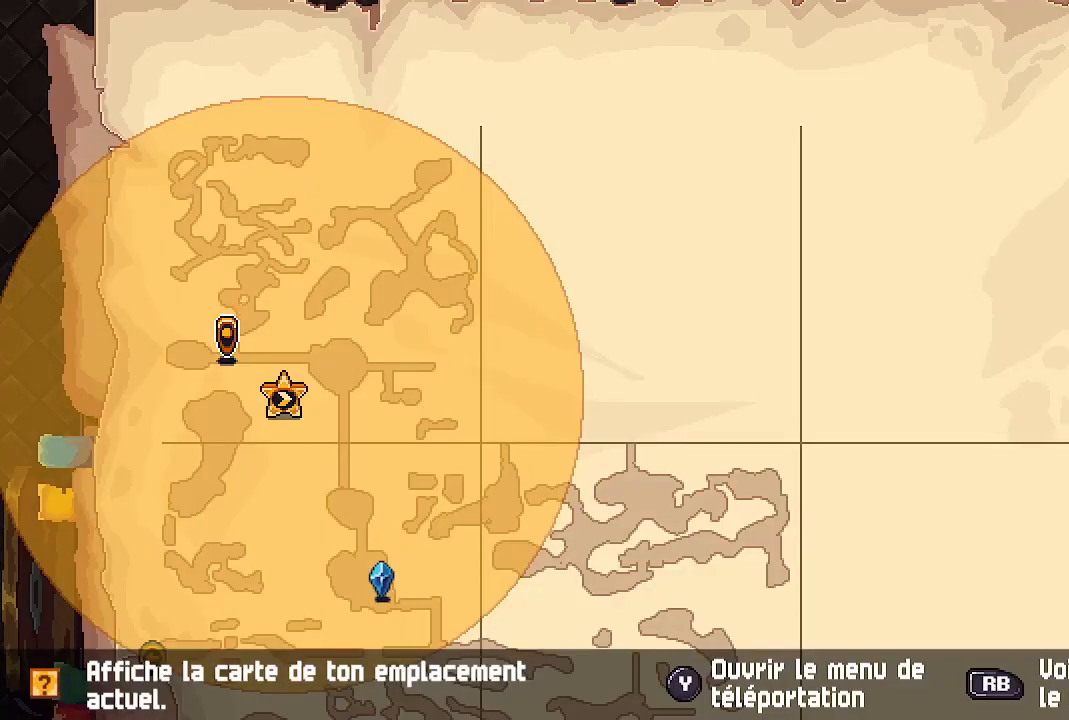
{"buttons": [], "left_stick": "right", "right_stick": "center", "events": [[350, "B", "down"], [483, "B", "up"], [483, "left_stick", "right"]]}
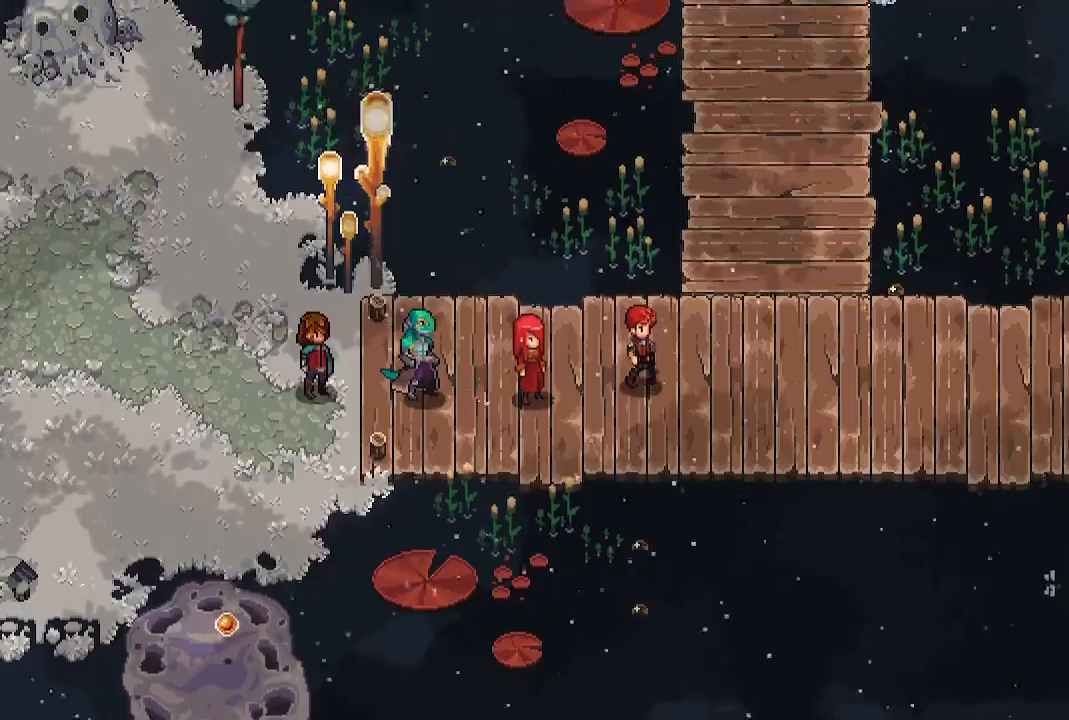
{"buttons": [], "left_stick": "up", "right_stick": "center", "events": [[217, "left_stick", "up-right"], [333, "left_stick", "up"]]}
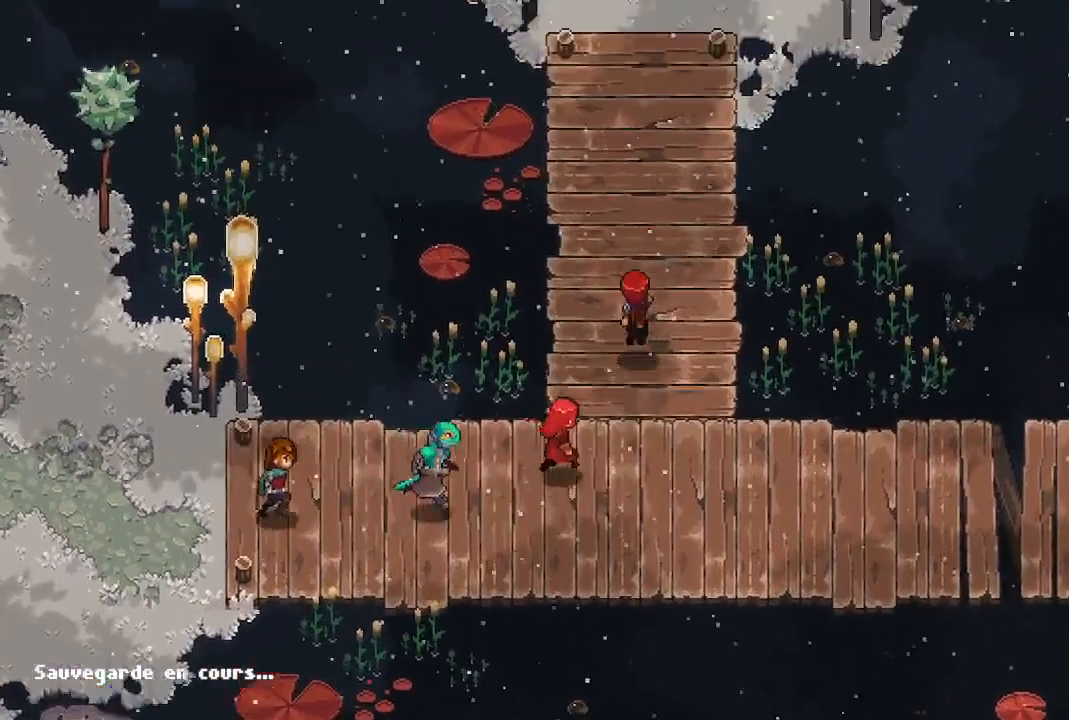
{"buttons": [], "left_stick": "center", "right_stick": "center", "events": [[267, "left_stick", "center"]]}
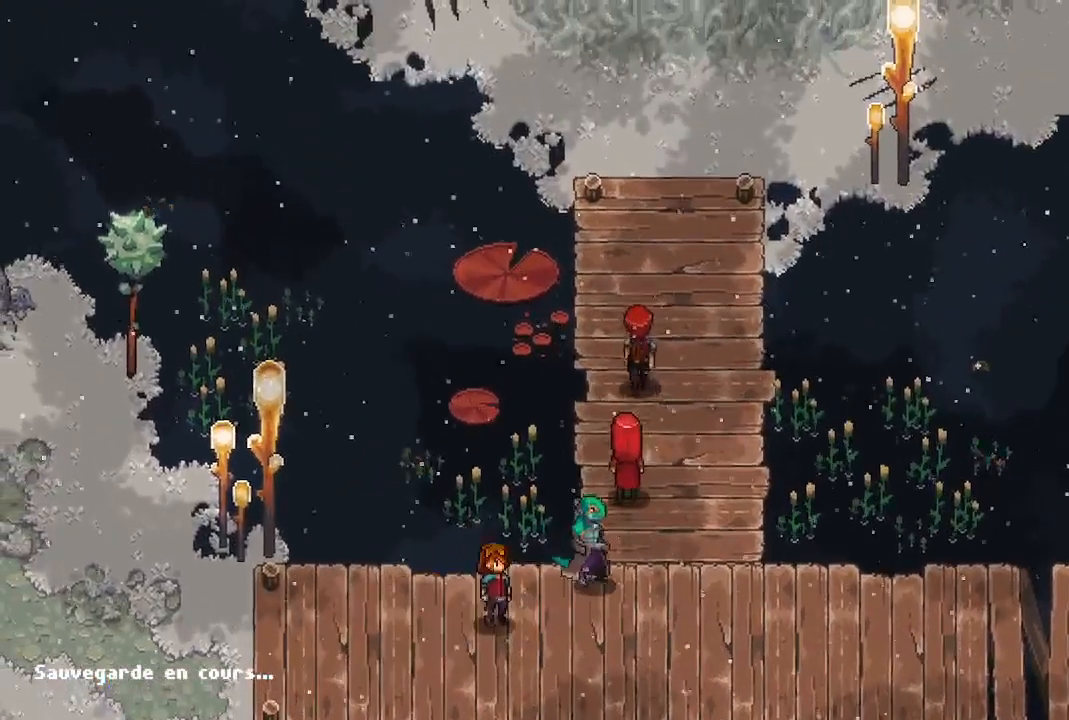
{"buttons": [], "left_stick": "up", "right_stick": "center", "events": [[17, "left_stick", "up"]]}
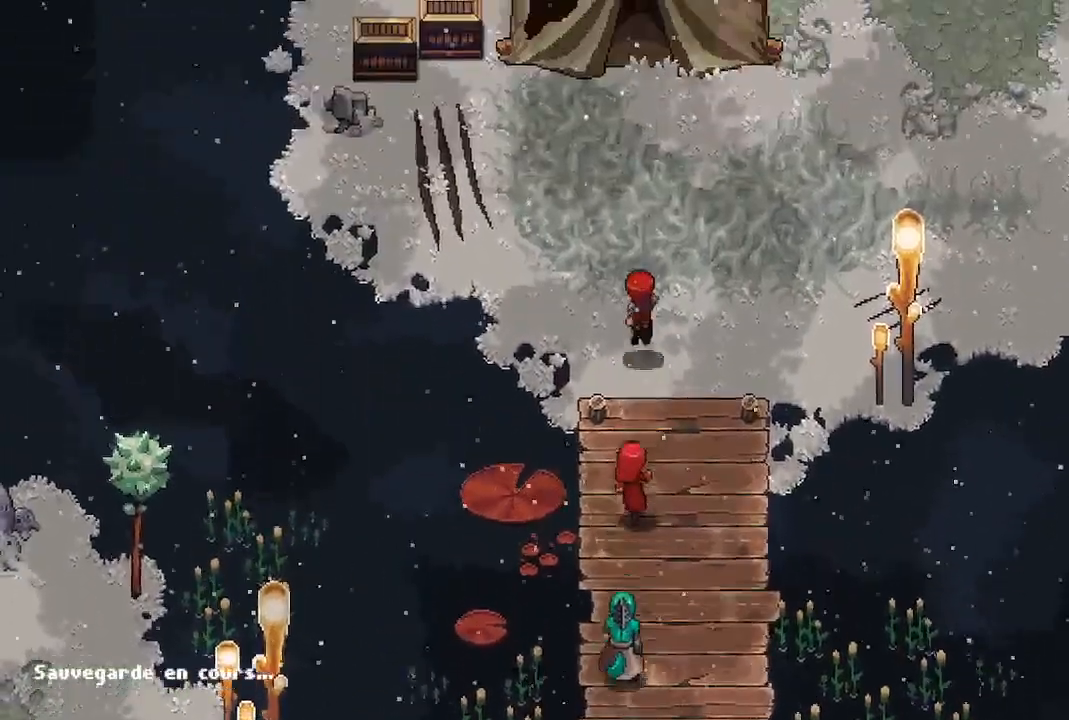
{"buttons": [], "left_stick": "up", "right_stick": "center", "events": [[83, "left_stick", "center"], [400, "left_stick", "up"]]}
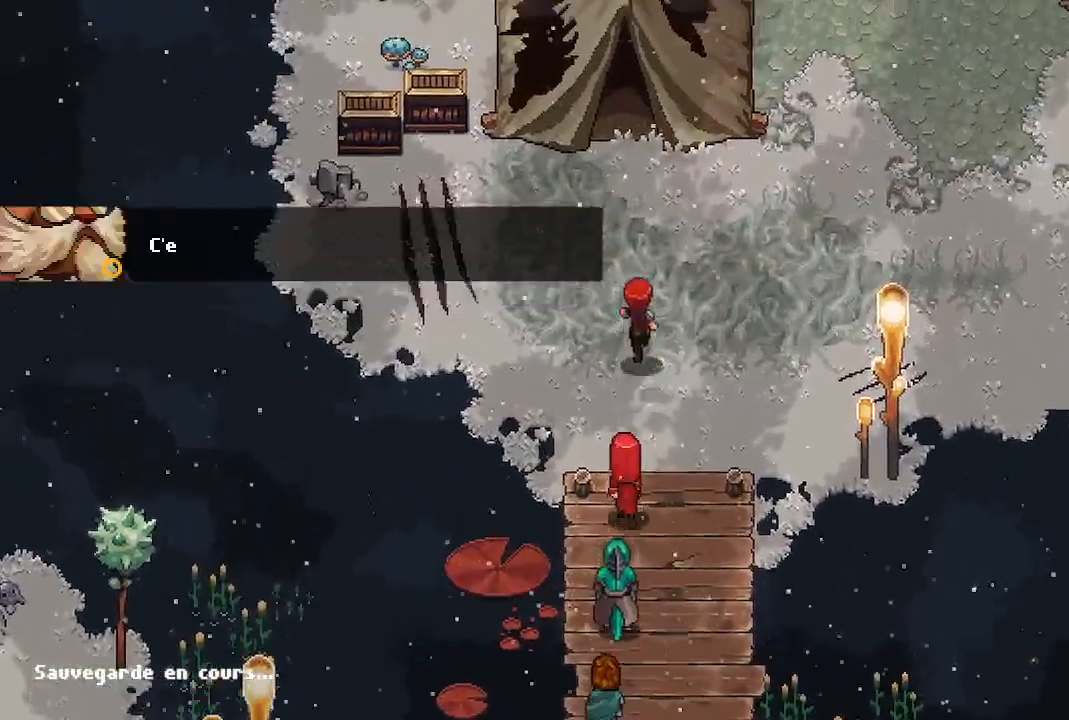
{"buttons": [], "left_stick": "center", "right_stick": "center", "events": [[217, "left_stick", "up-right"], [333, "left_stick", "center"]]}
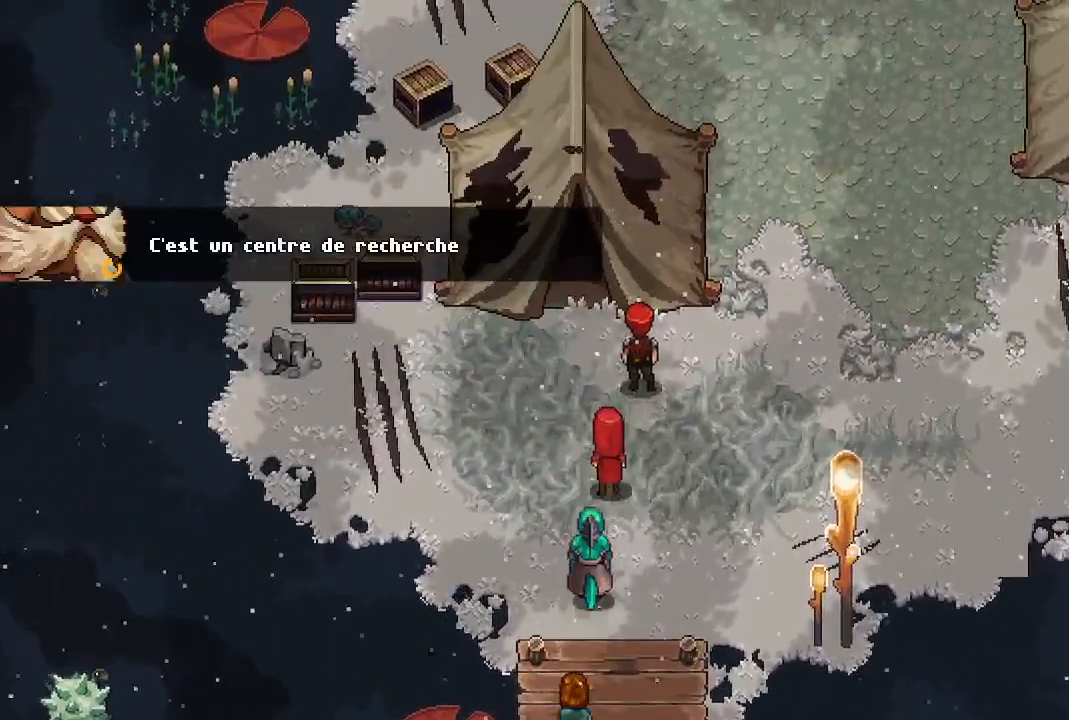
{"buttons": [], "left_stick": "center", "right_stick": "center", "events": []}
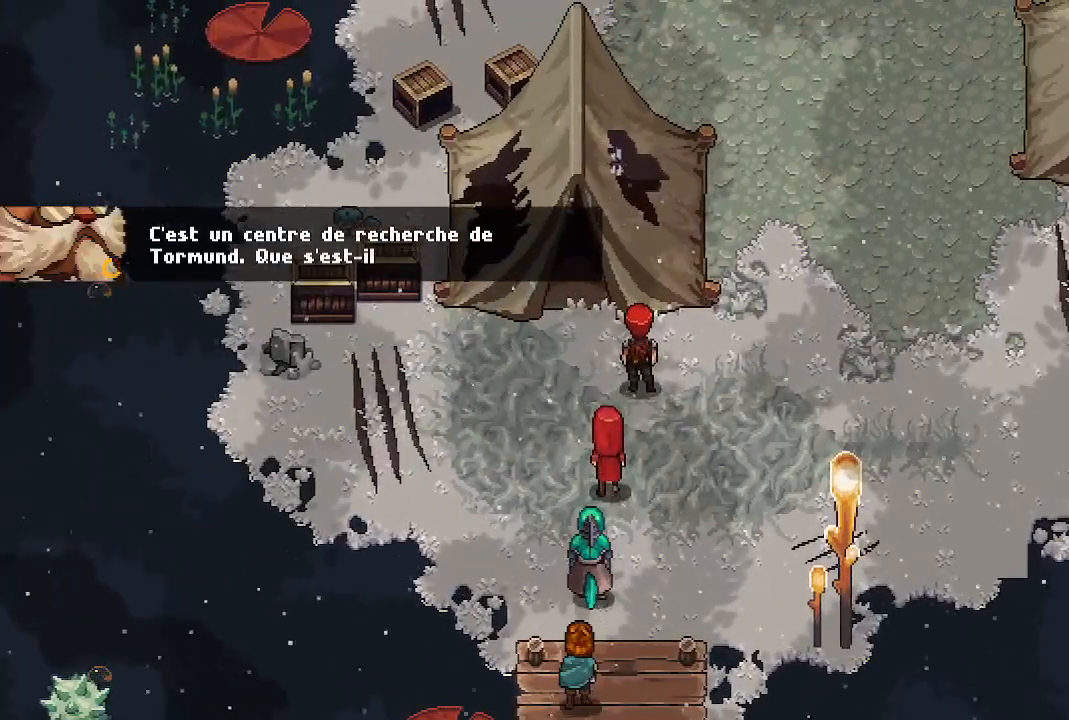
{"buttons": [], "left_stick": "center", "right_stick": "center", "events": []}
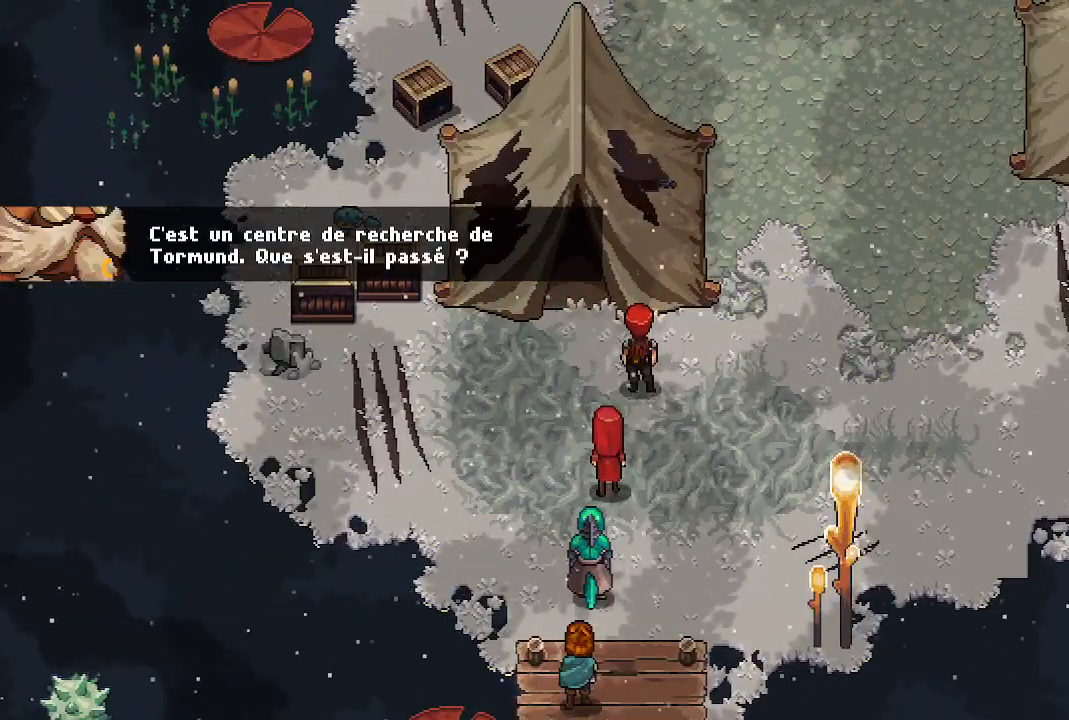
{"buttons": [], "left_stick": "center", "right_stick": "center", "events": []}
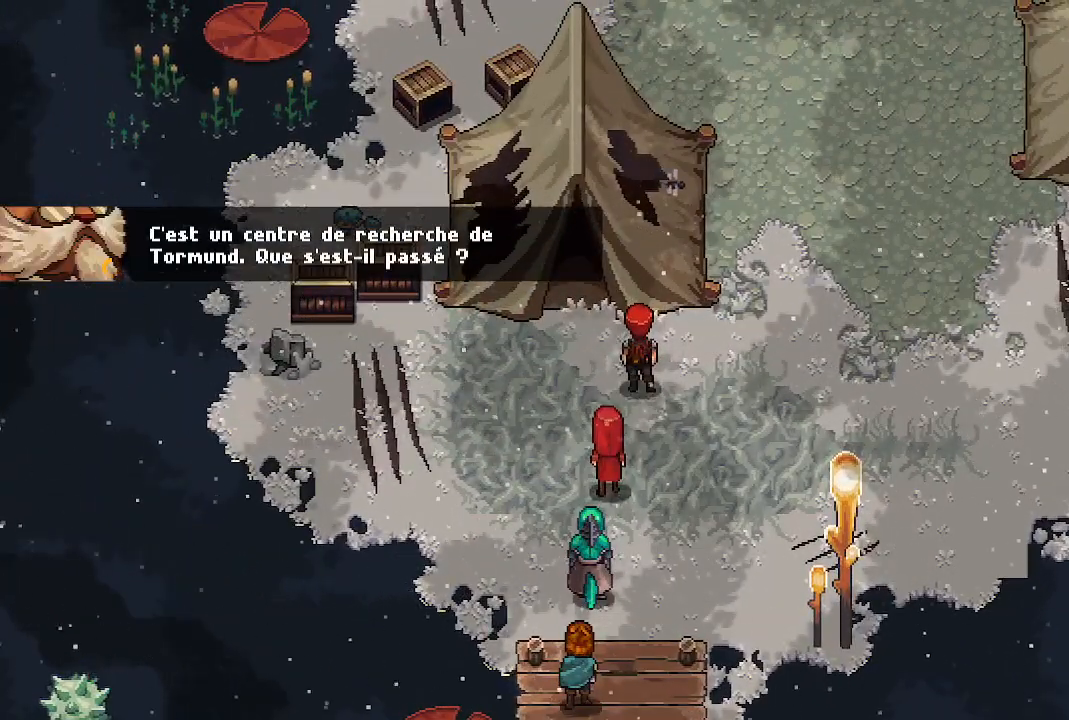
{"buttons": [], "left_stick": "center", "right_stick": "center", "events": []}